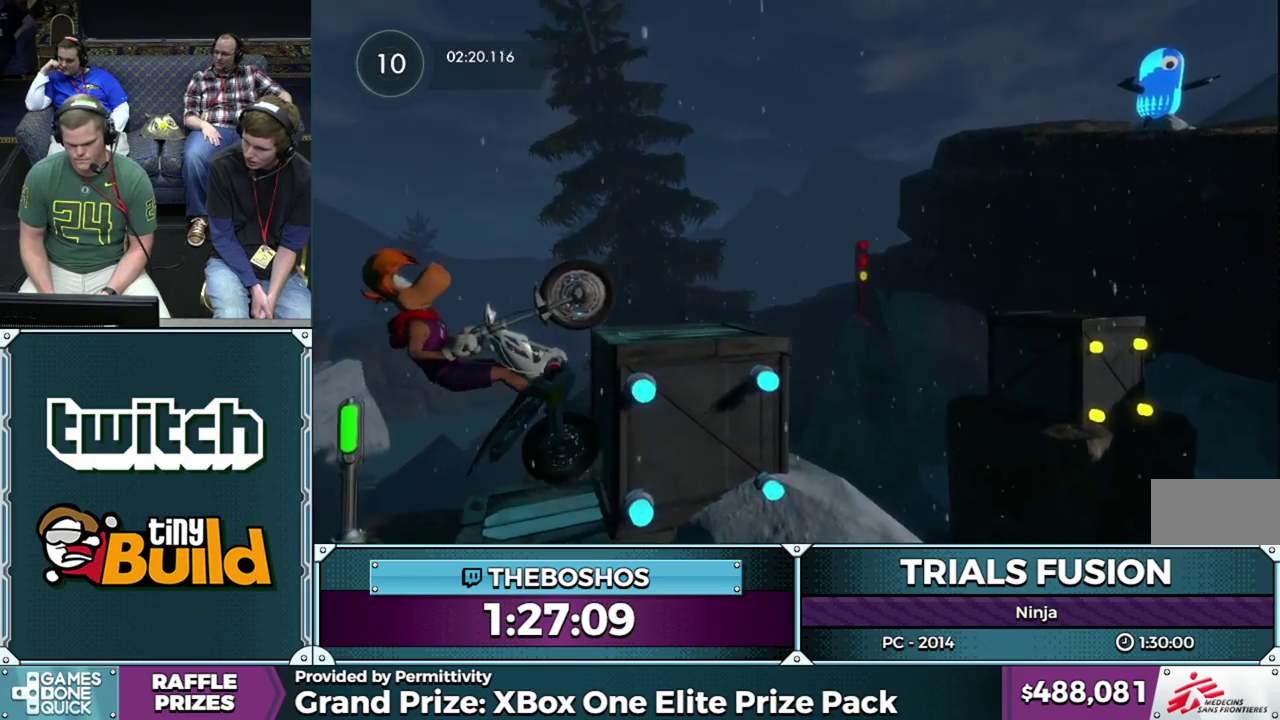
Gameplay with a controller (Xbox layout); each line is a JSON object with the inputs held at the frame after it. "events" lists button and stick changes between this image and that frame as [ms after this image, input, new state], when the widget could be followed in between. This overlay highlights the sticks when they move; stick clicks (L3) are not distinguishable. Not read: L3 R3 left_stick.
{"buttons": [], "events": [[500, "R2", "up"]]}
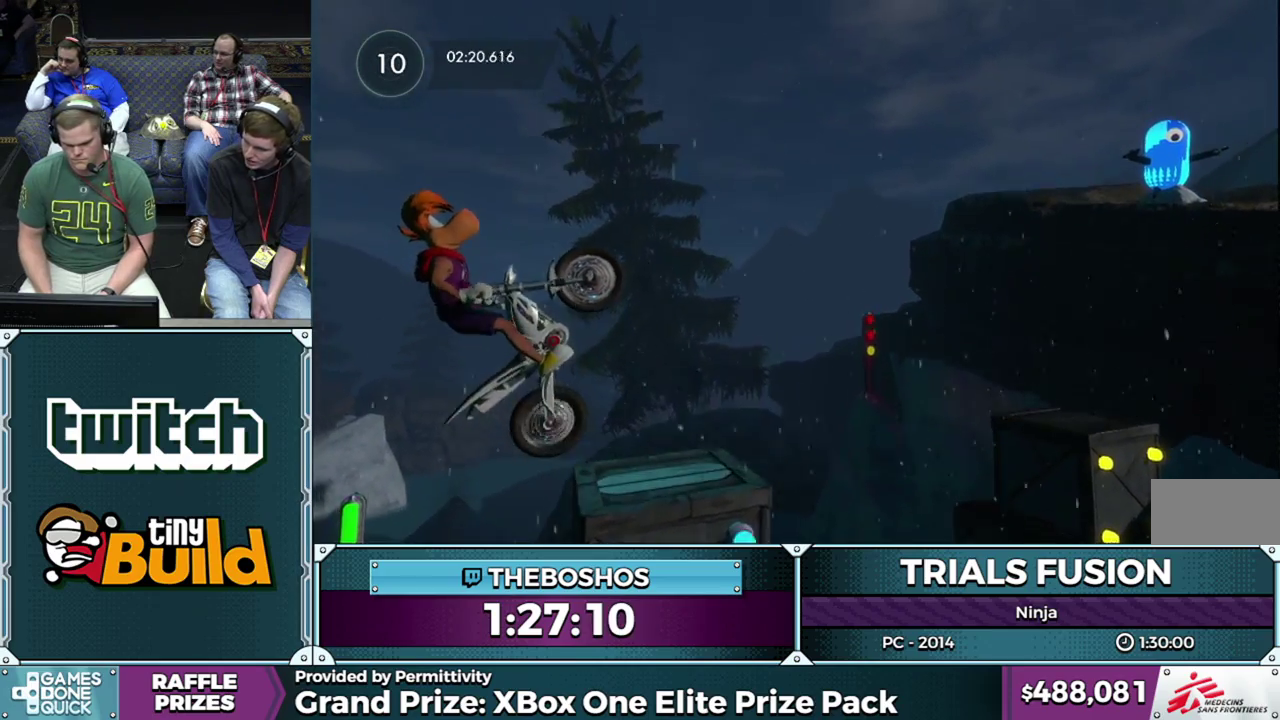
{"buttons": [], "events": []}
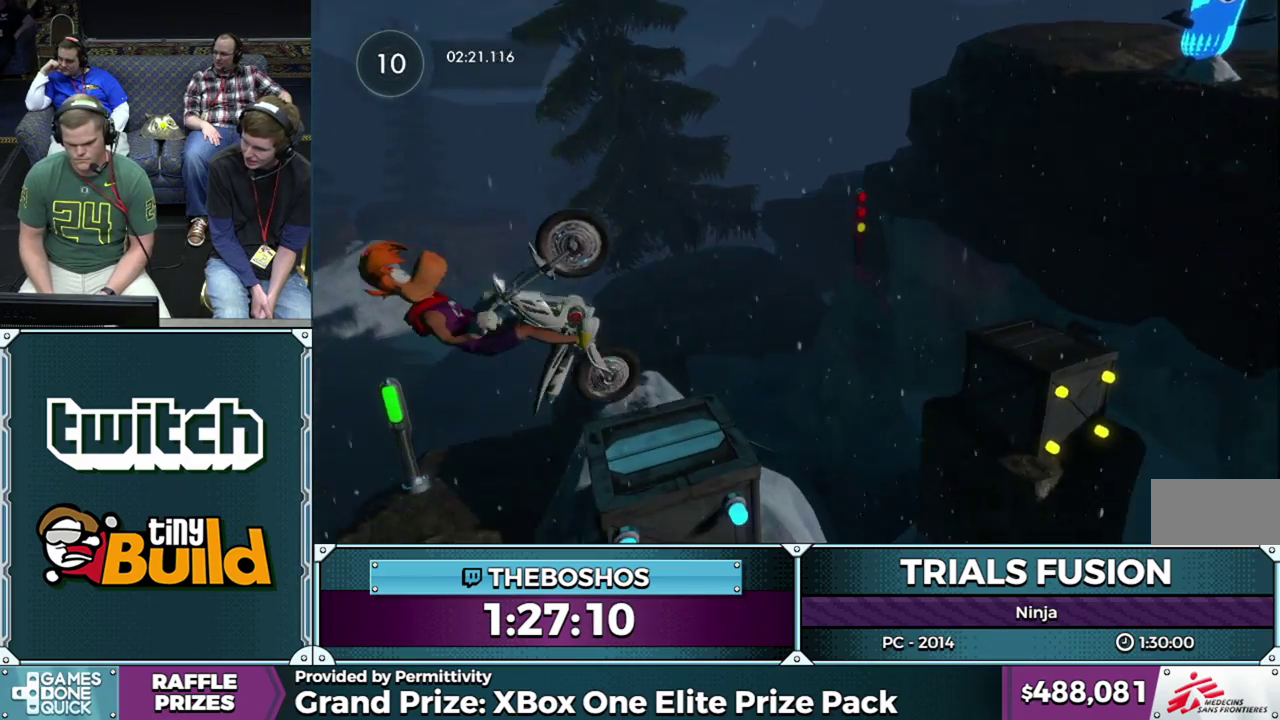
{"buttons": ["R2"], "events": [[117, "L2", "down"], [450, "R2", "down"], [483, "L2", "up"]]}
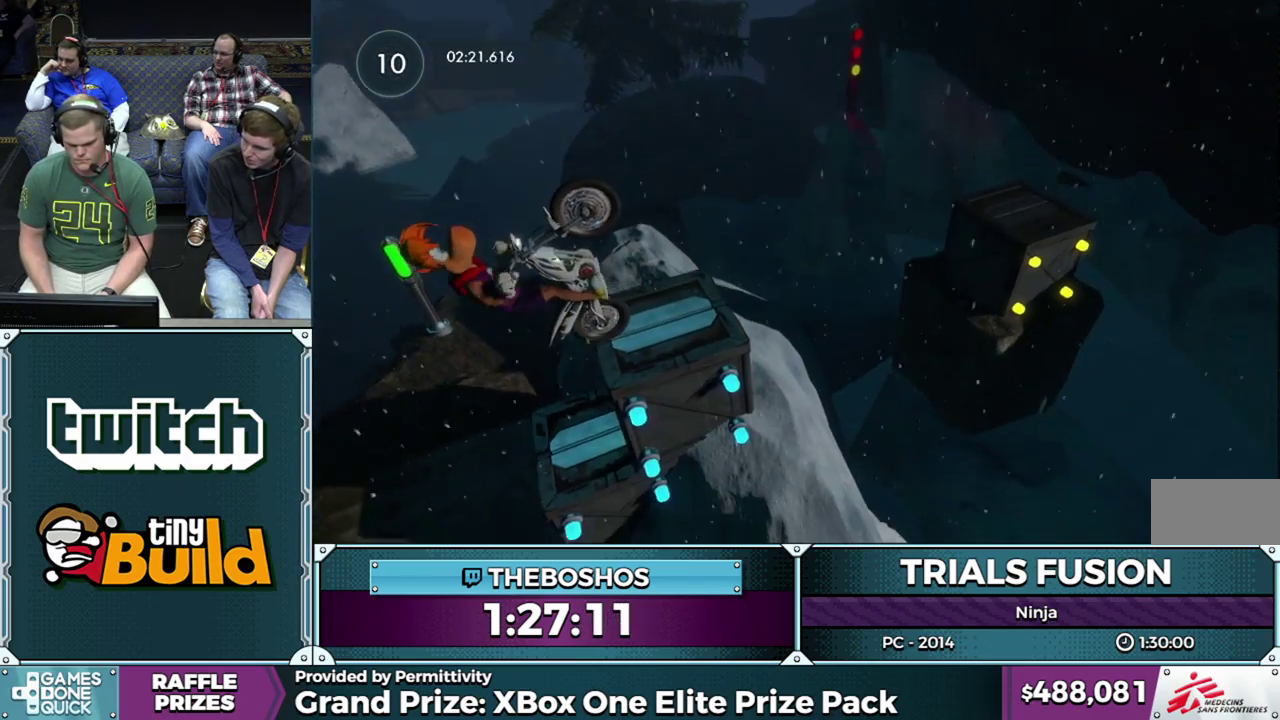
{"buttons": ["R2"], "events": [[100, "R2", "up"], [183, "L2", "down"], [483, "R2", "down"], [500, "L2", "up"]]}
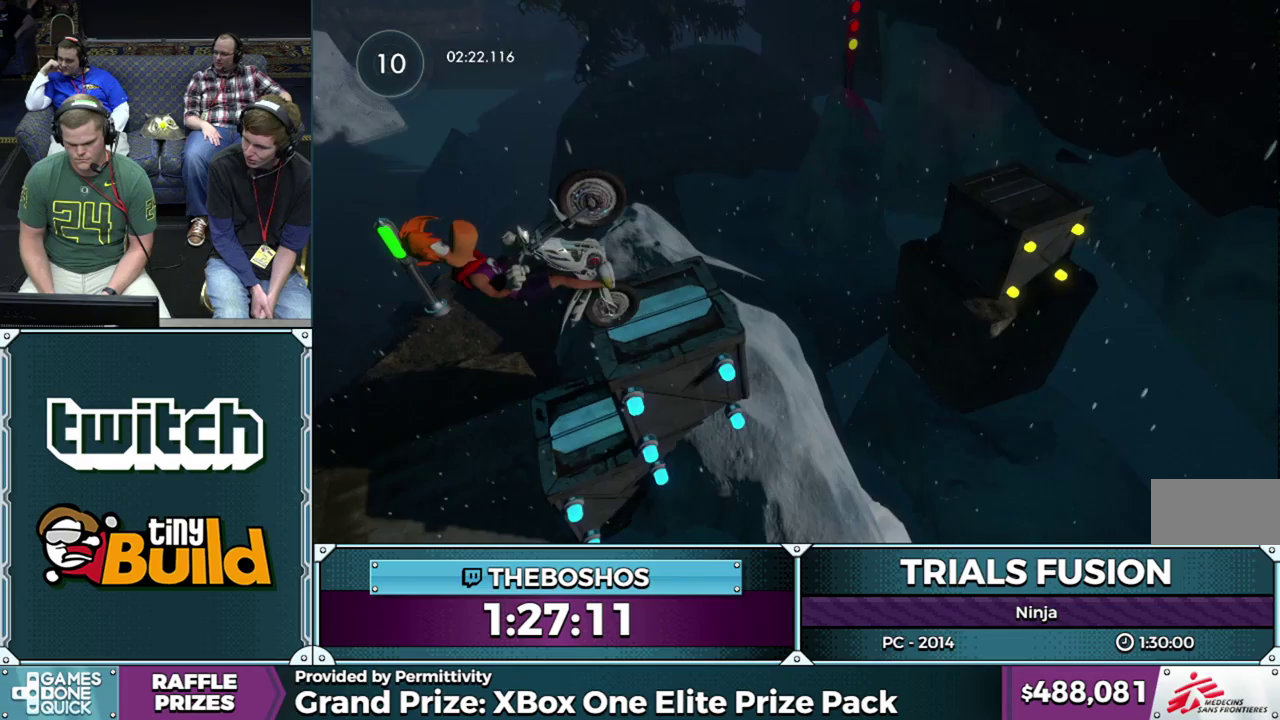
{"buttons": [], "events": [[133, "L2", "down"], [150, "R2", "up"], [333, "R2", "down"], [367, "L2", "up"], [450, "R2", "up"]]}
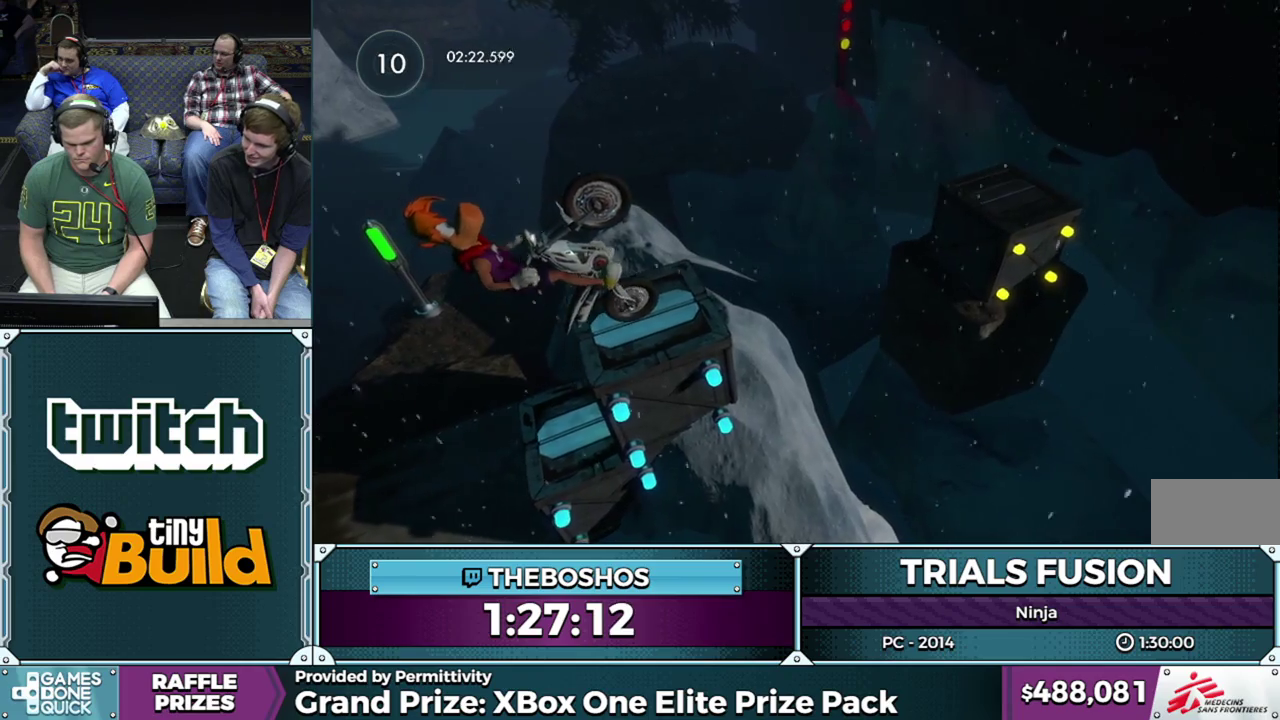
{"buttons": ["L2"], "events": [[33, "L2", "down"], [183, "L2", "up"], [283, "L2", "down"], [433, "L2", "up"], [500, "L2", "down"]]}
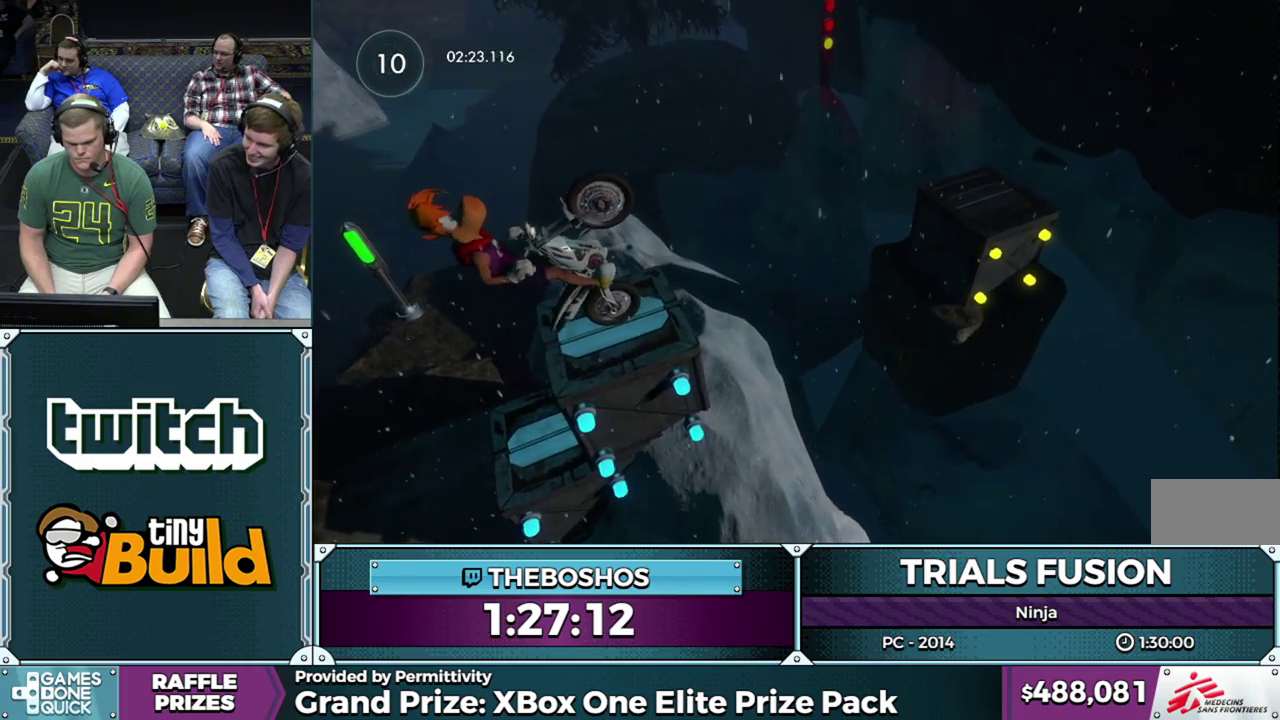
{"buttons": ["L2"], "events": [[133, "L2", "up"], [450, "L2", "down"]]}
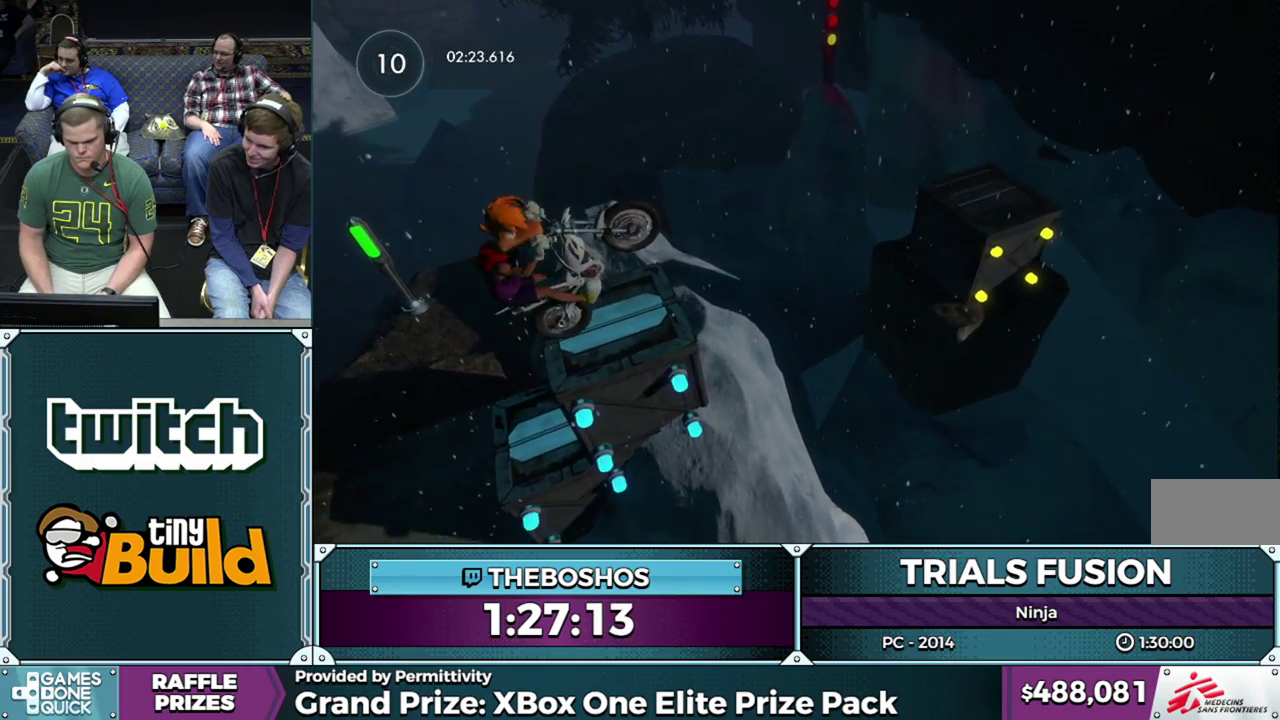
{"buttons": [], "events": [[83, "R2", "down"], [183, "L2", "up"], [267, "R2", "up"]]}
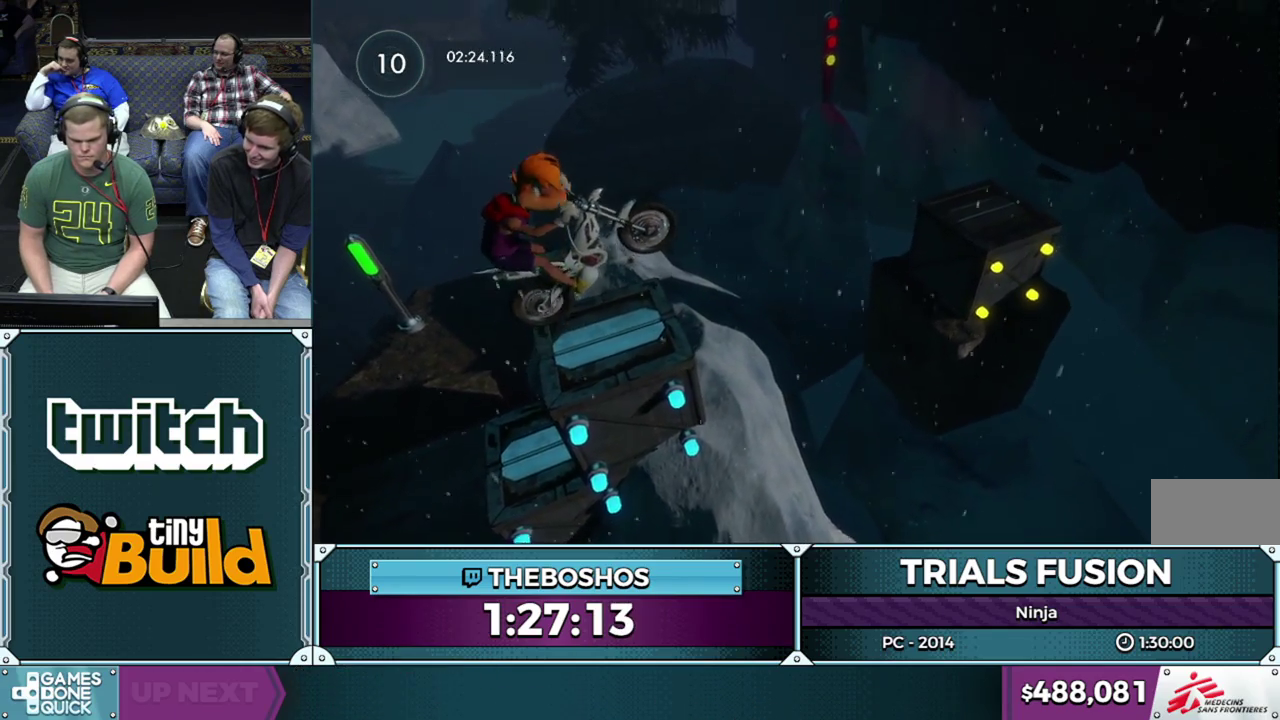
{"buttons": ["L2"], "events": [[233, "L2", "down"]]}
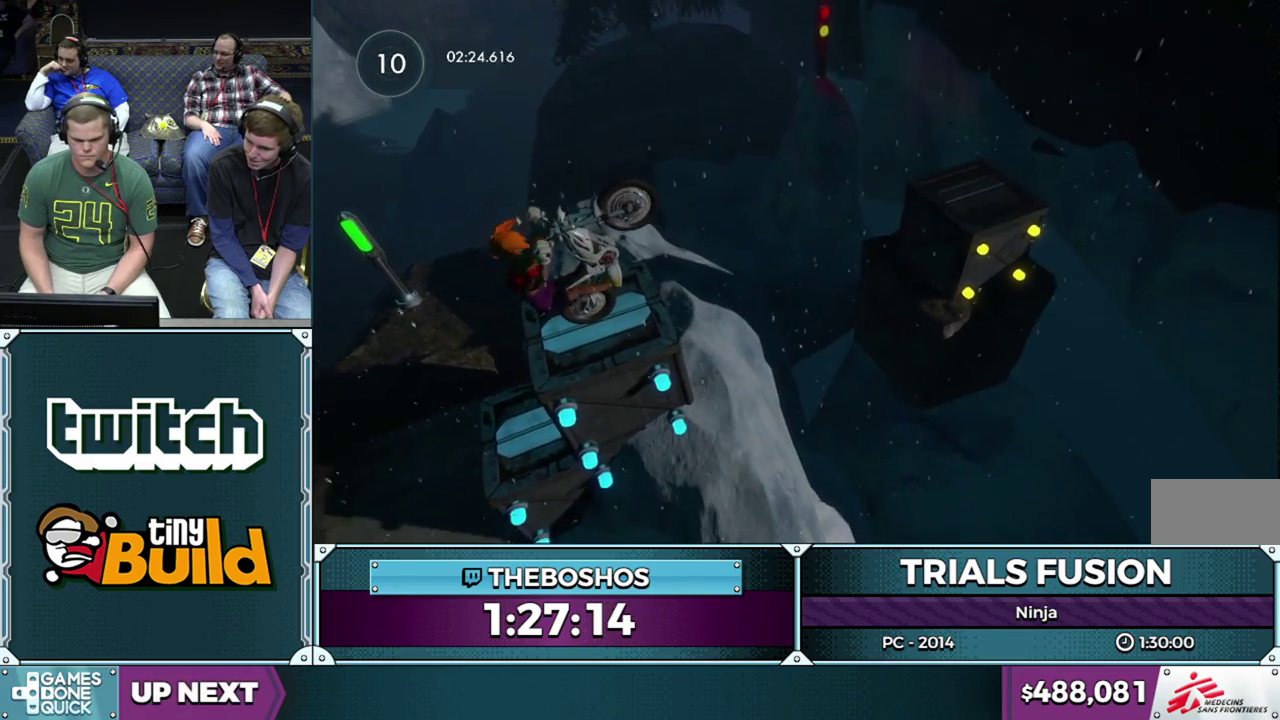
{"buttons": [], "events": [[50, "R2", "down"], [150, "L2", "up"], [383, "R2", "up"]]}
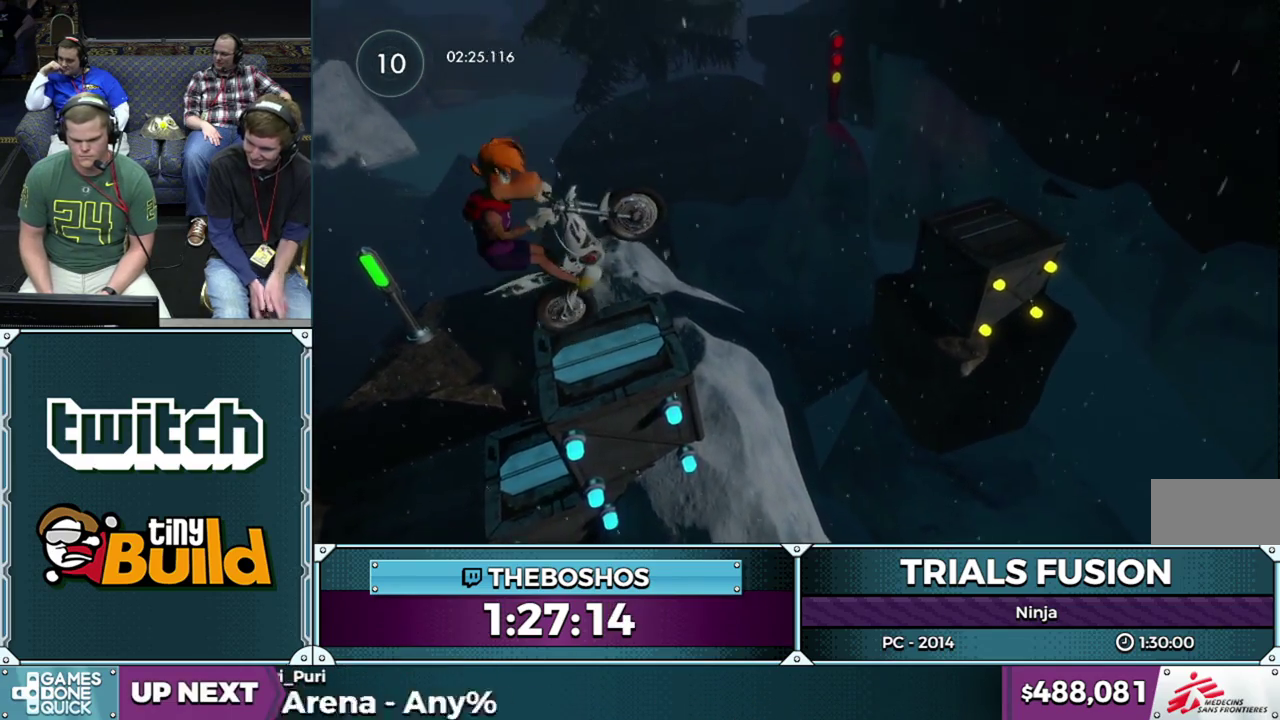
{"buttons": ["L2"], "events": [[383, "L2", "down"]]}
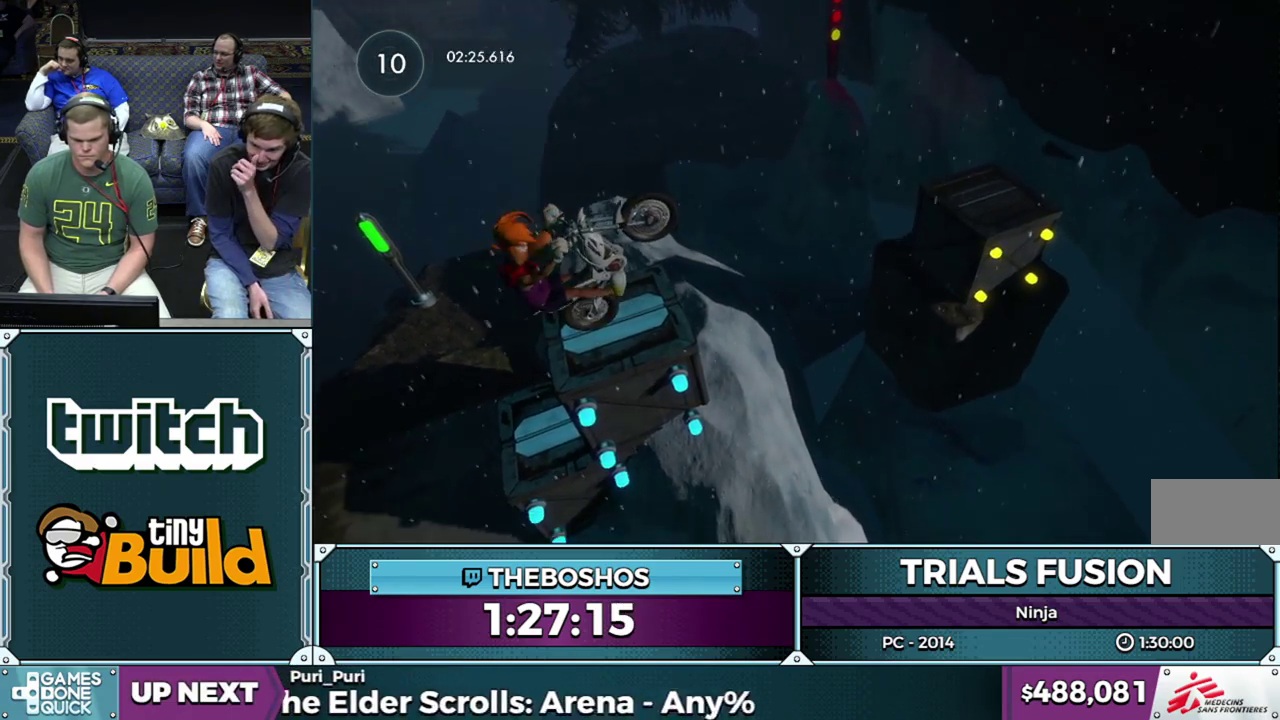
{"buttons": [], "events": [[117, "R2", "down"], [233, "L2", "up"], [333, "R2", "up"]]}
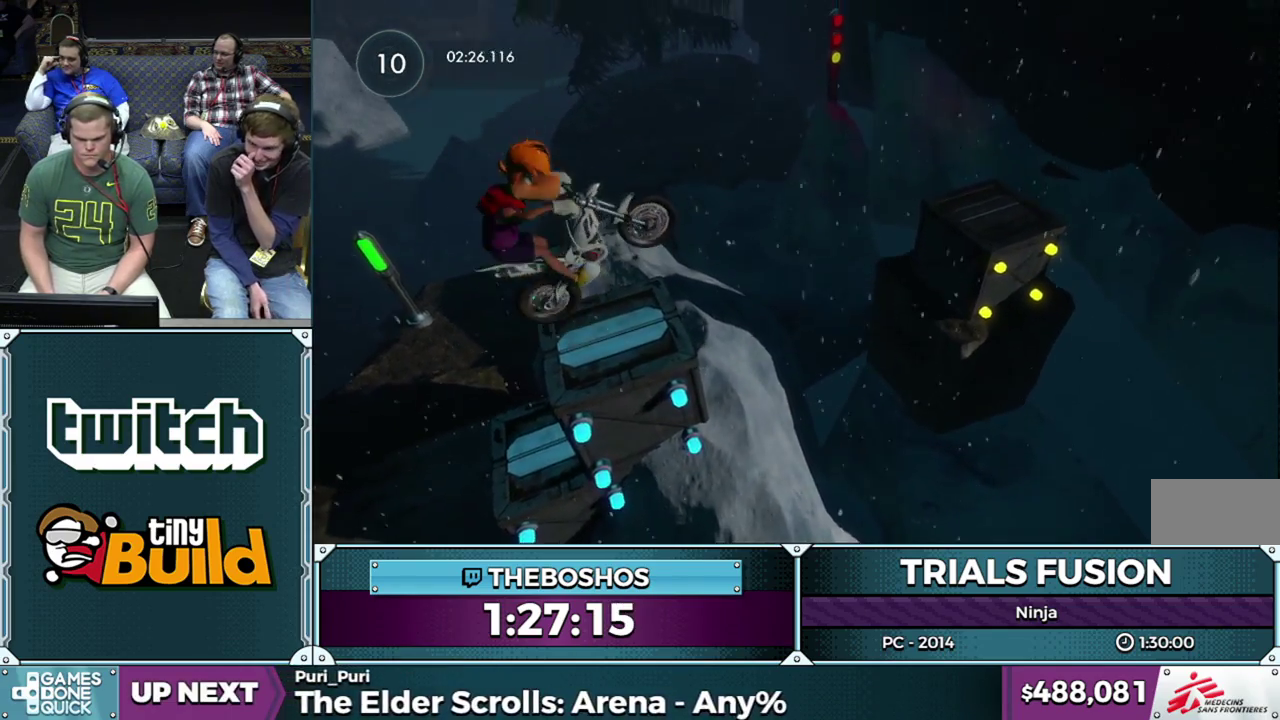
{"buttons": ["R2"], "events": [[433, "R2", "down"]]}
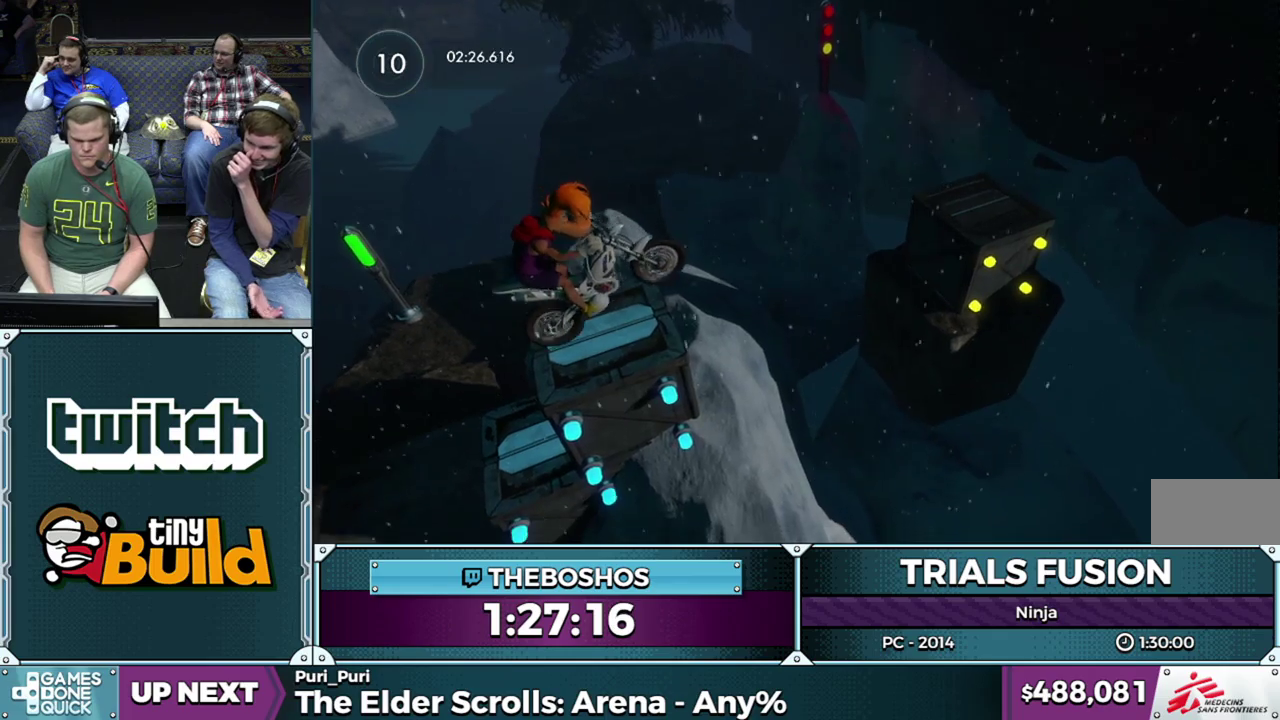
{"buttons": ["R2"], "events": []}
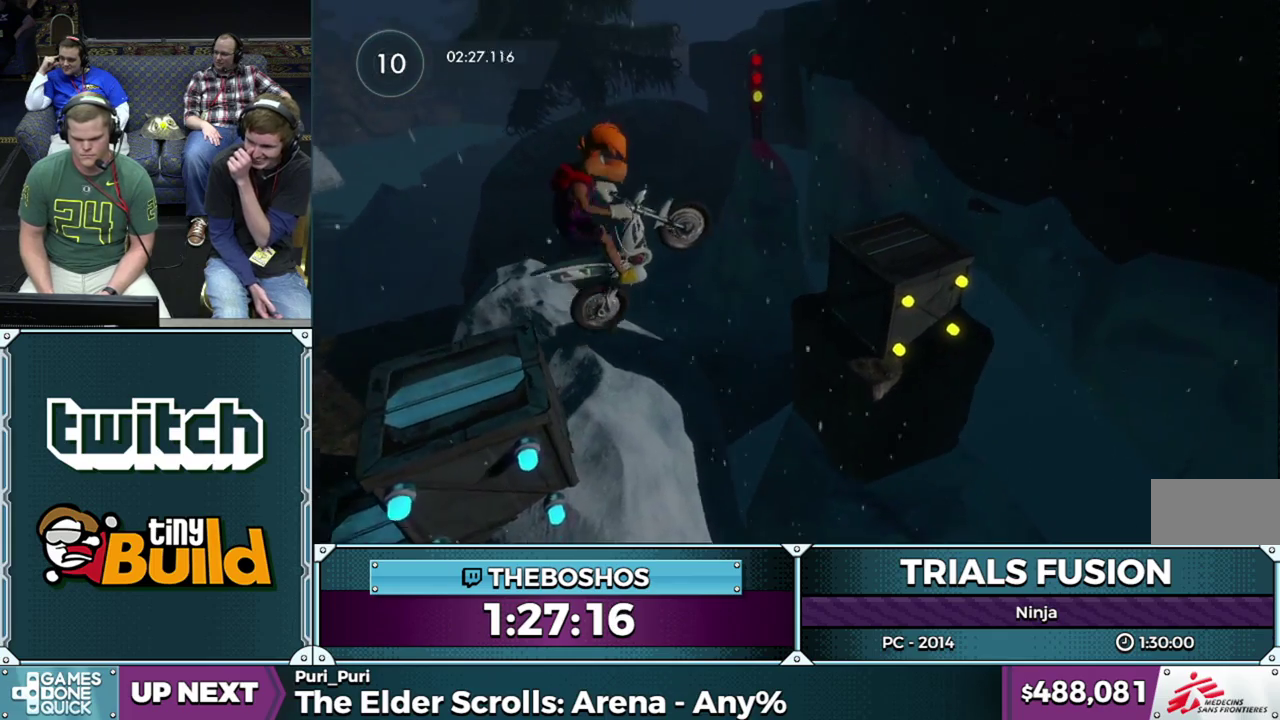
{"buttons": ["L2", "R2"], "events": [[450, "L2", "down"]]}
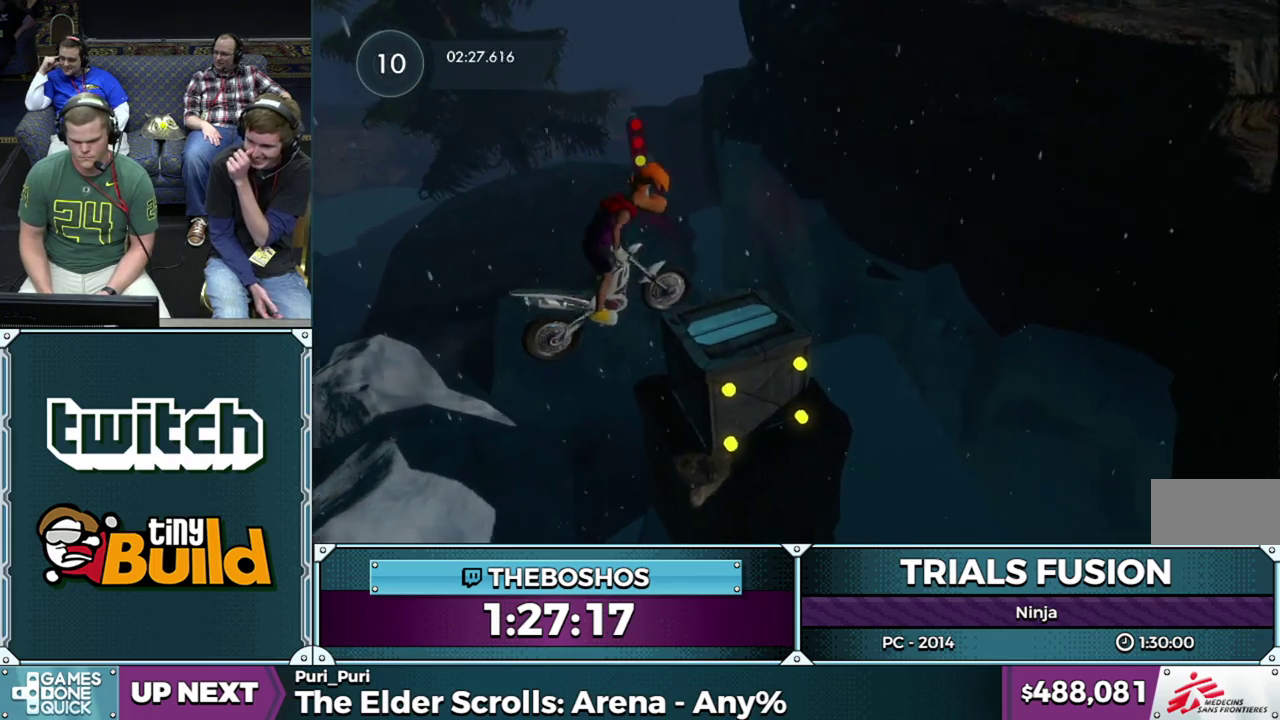
{"buttons": [], "events": [[33, "L2", "up"], [133, "L2", "down"], [500, "L2", "up"], [500, "R2", "up"]]}
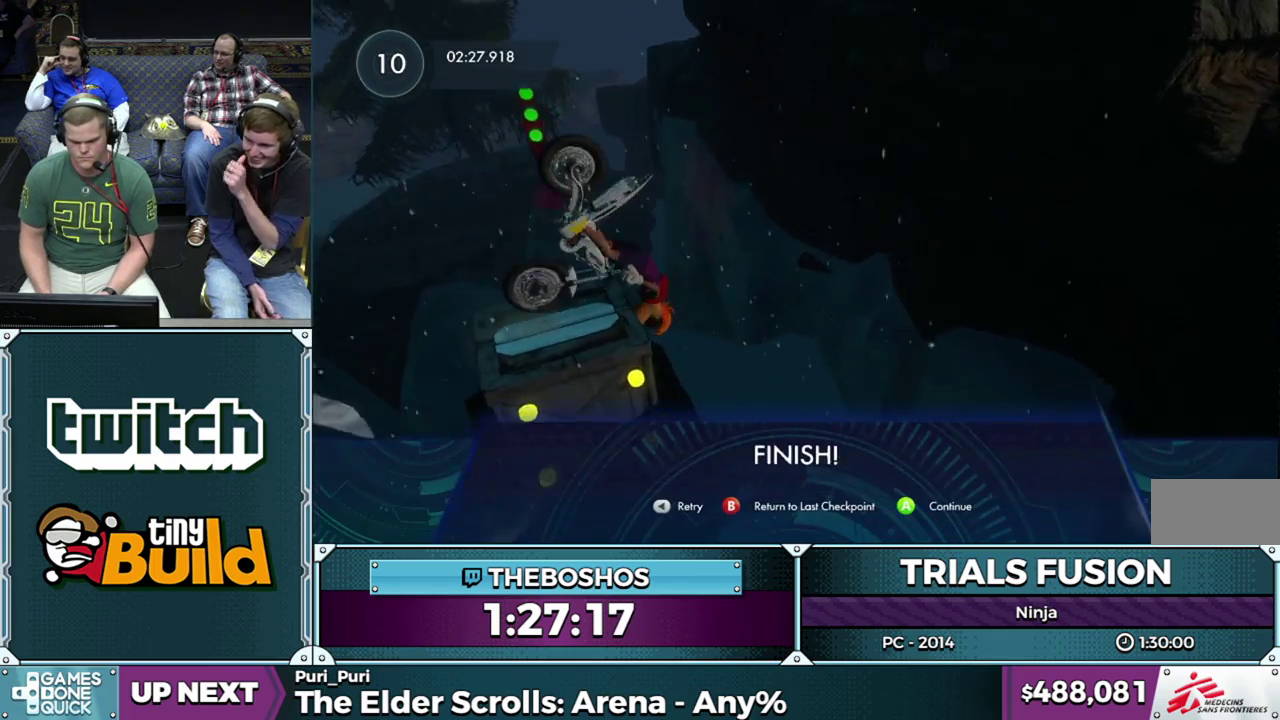
{"buttons": [], "events": []}
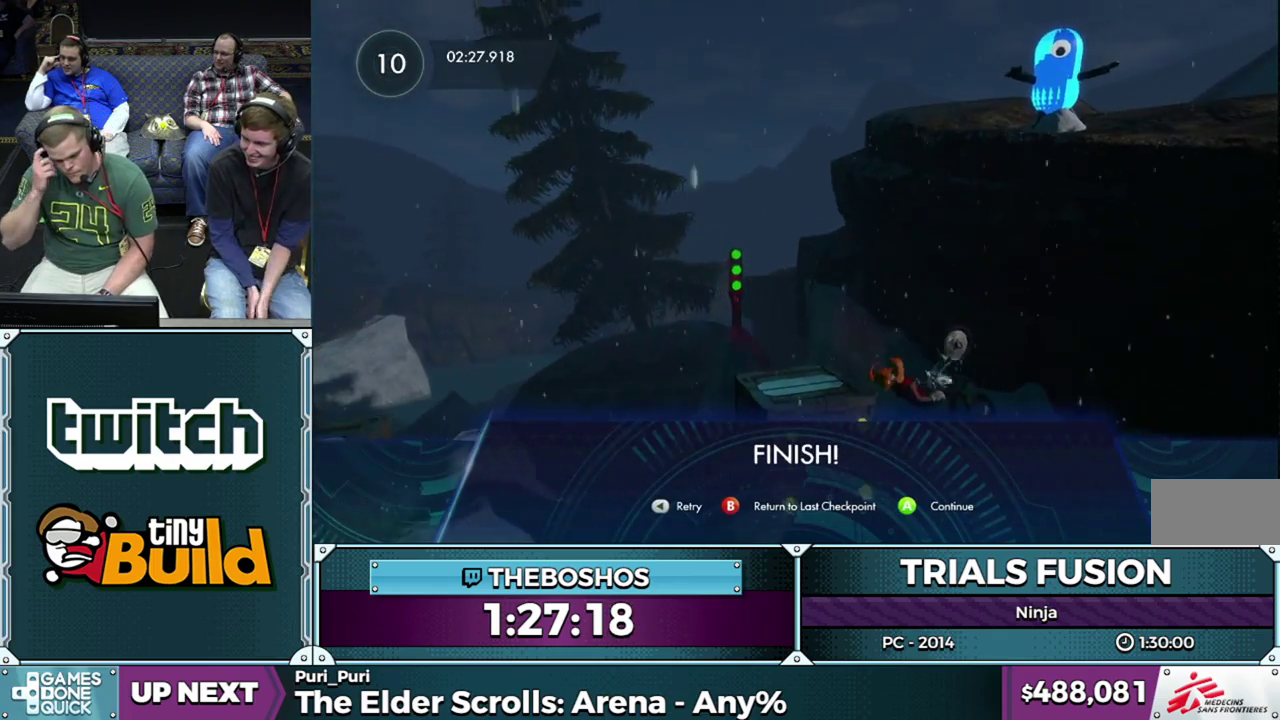
{"buttons": [], "events": []}
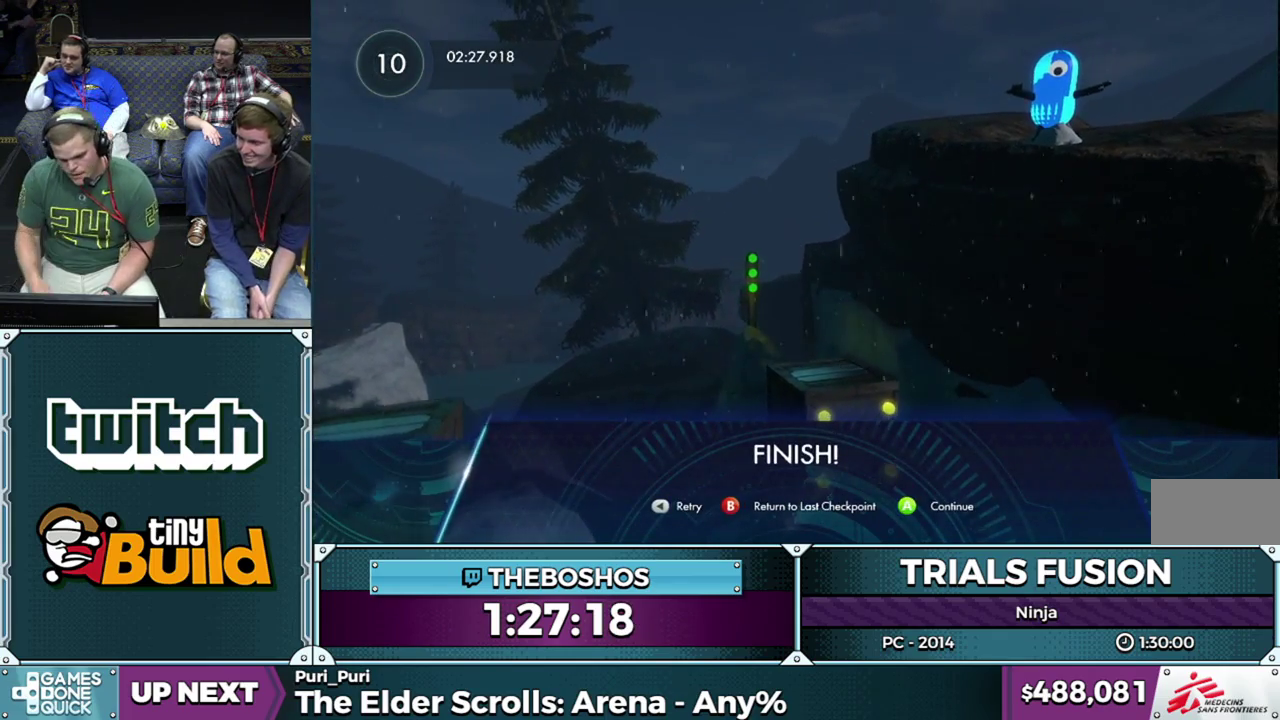
{"buttons": ["R2"], "events": [[367, "R2", "down"]]}
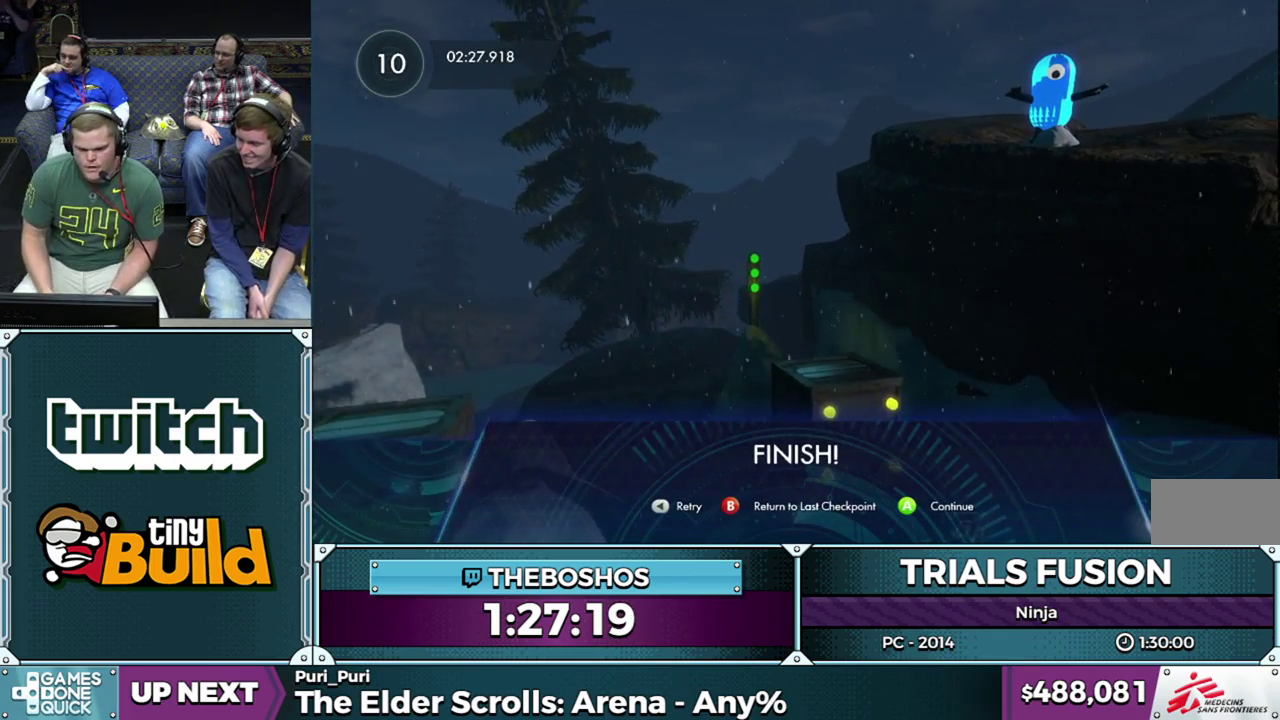
{"buttons": [], "events": [[33, "R2", "up"]]}
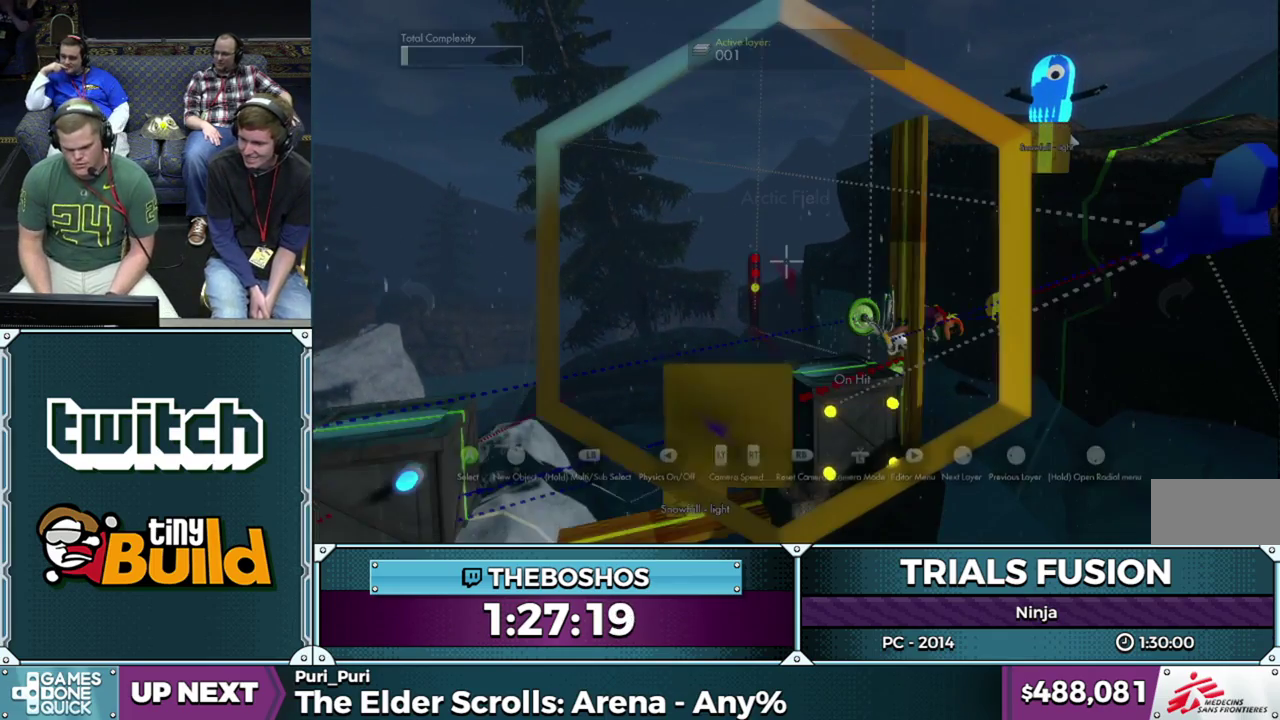
{"buttons": [], "events": []}
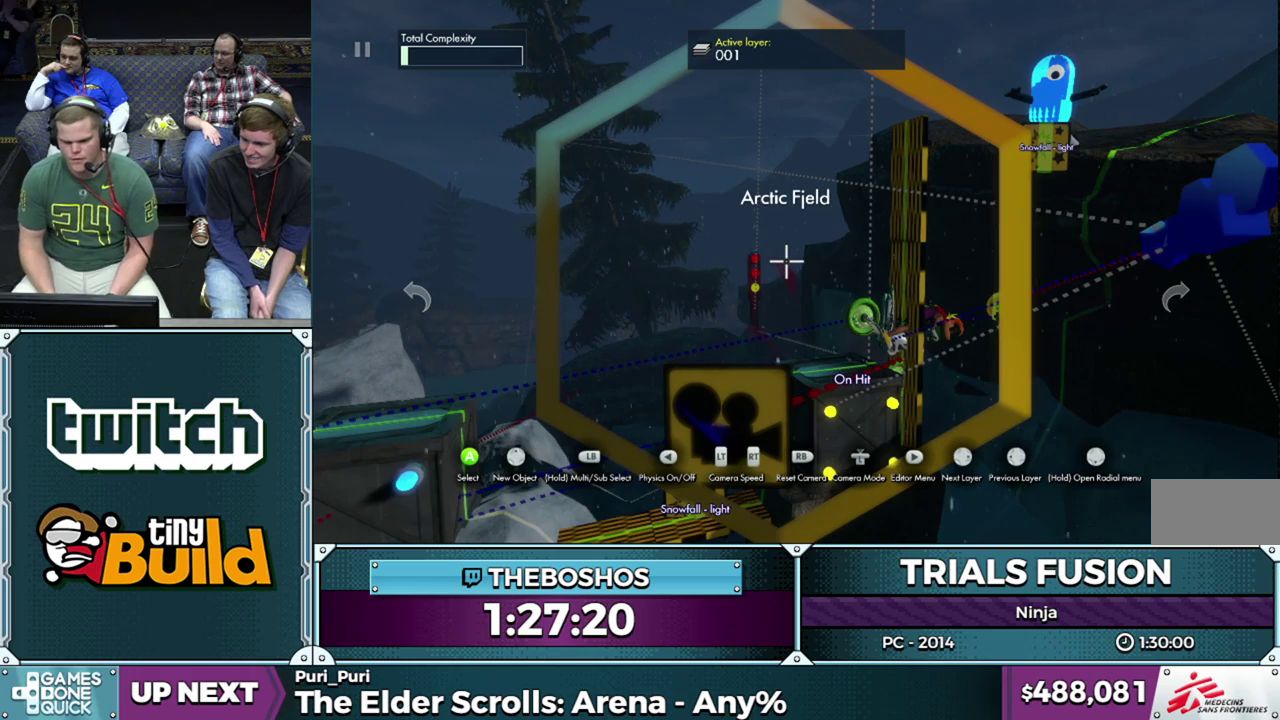
{"buttons": [], "events": []}
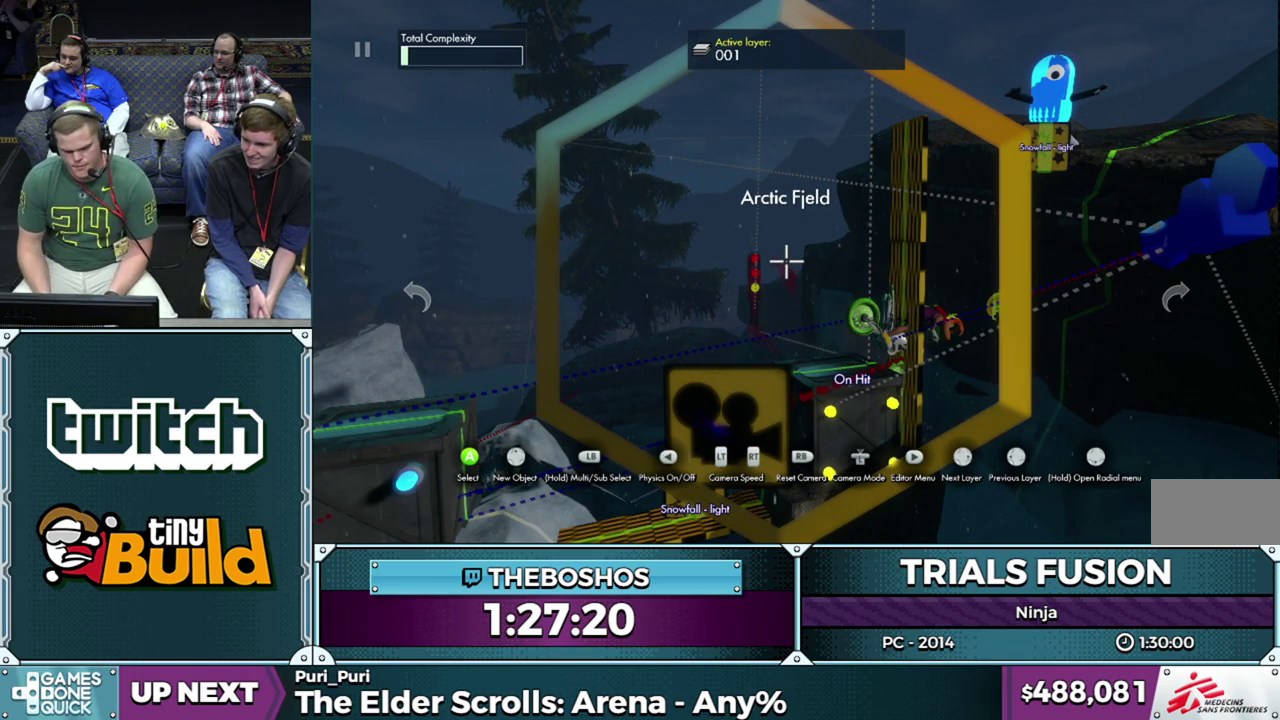
{"buttons": [], "events": [[117, "R2", "down"], [233, "R2", "up"]]}
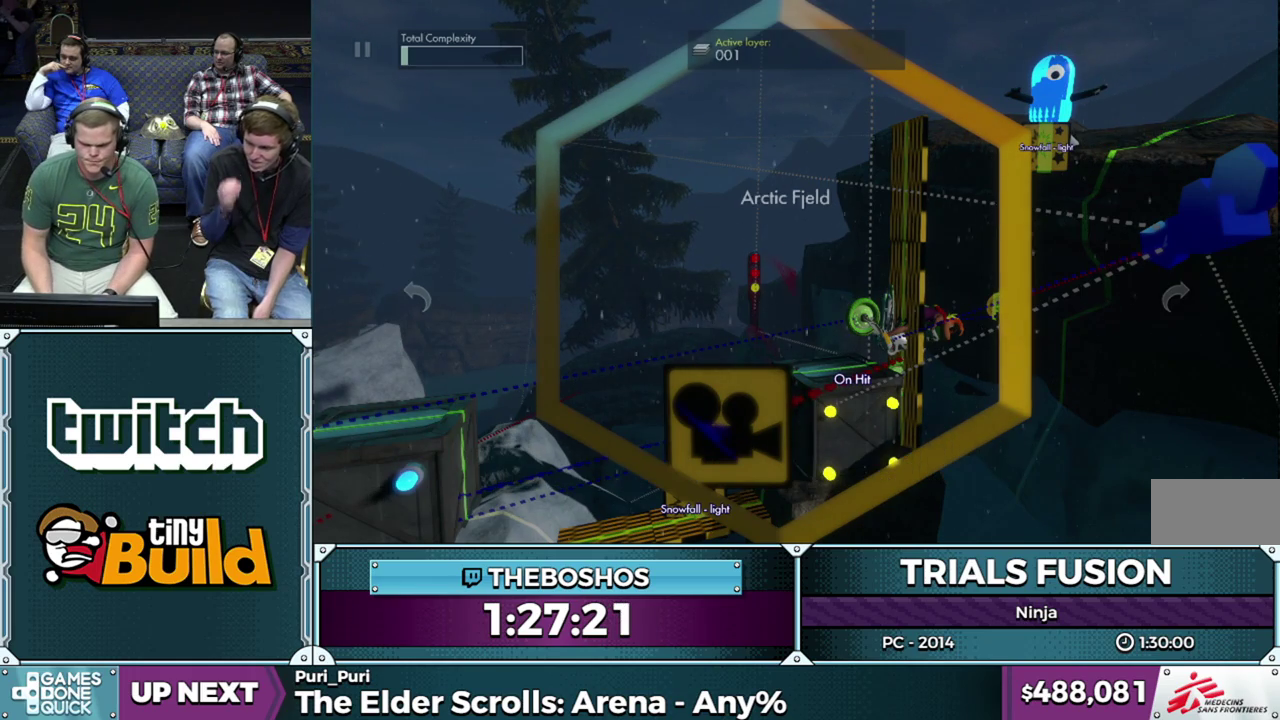
{"buttons": [], "events": []}
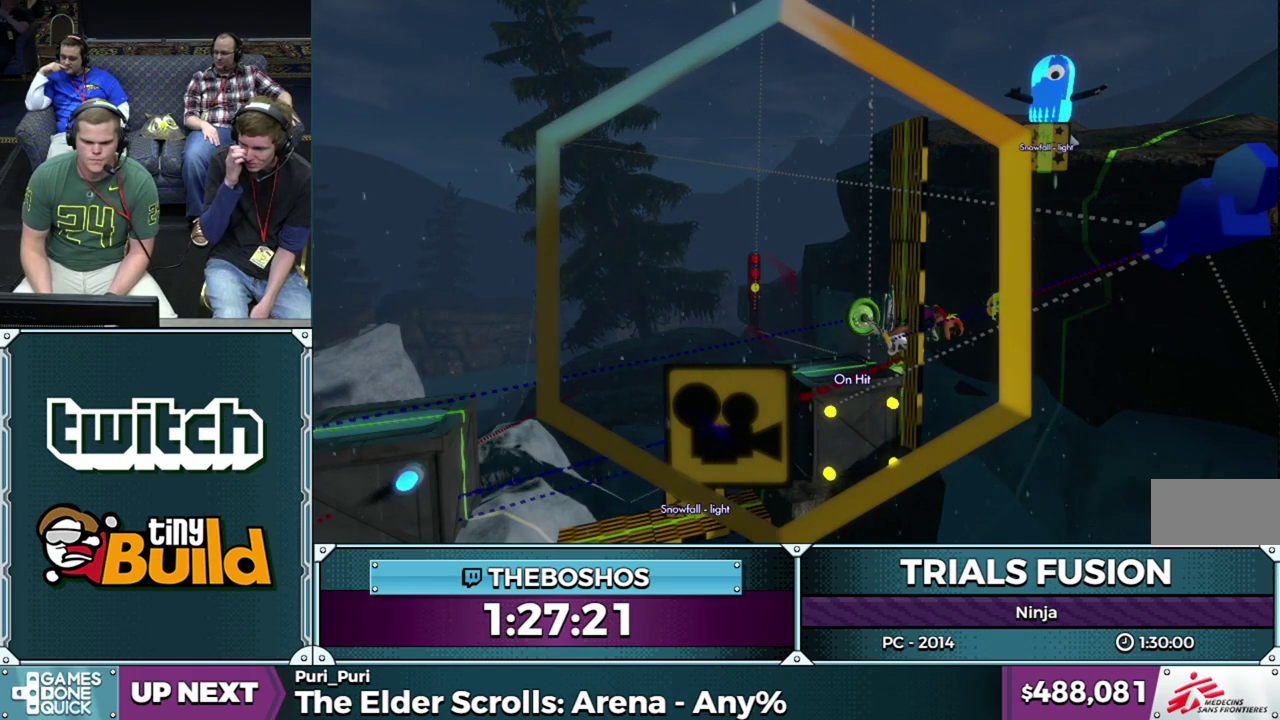
{"buttons": [], "events": []}
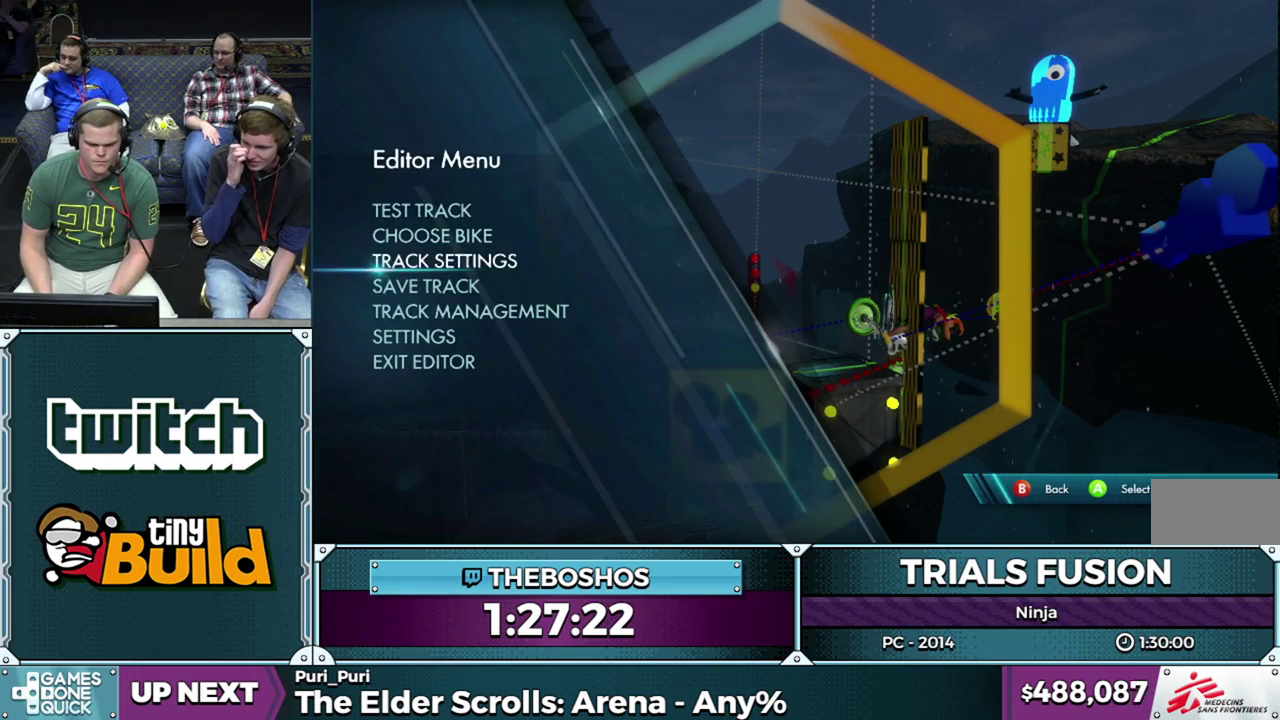
{"buttons": ["R2"], "events": [[483, "R2", "down"]]}
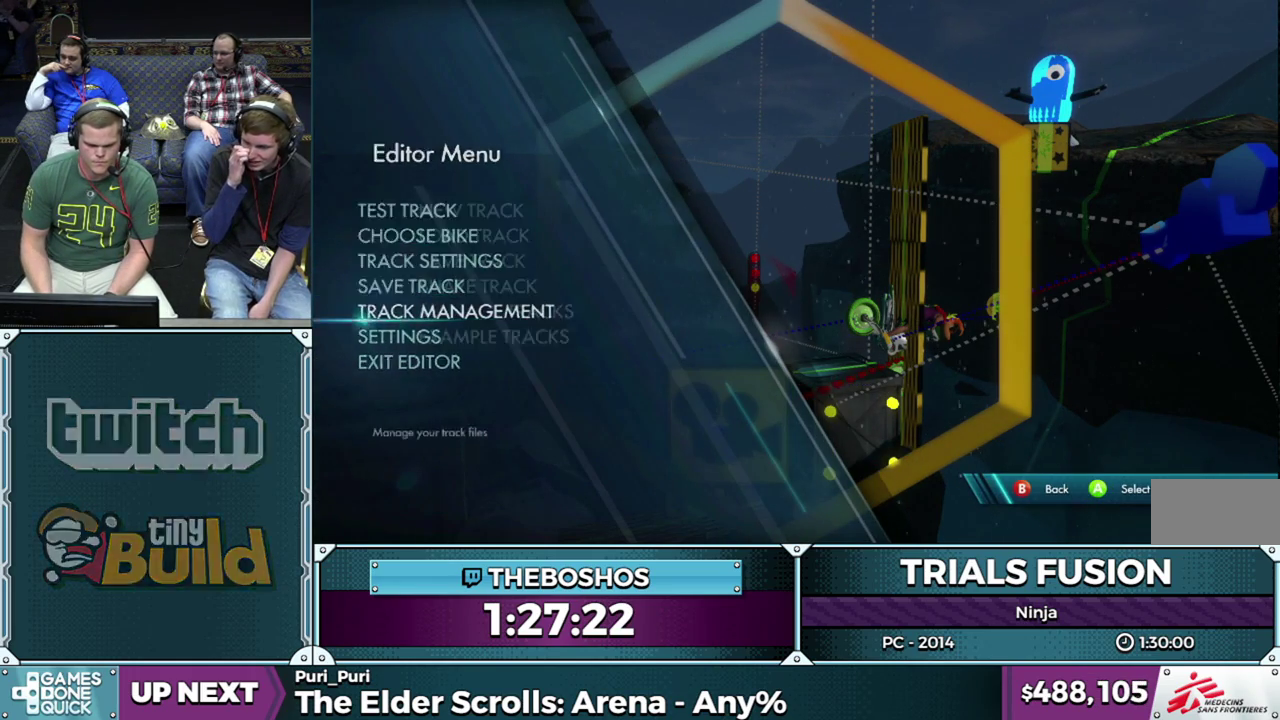
{"buttons": ["R2"], "events": [[83, "R2", "up"], [483, "R2", "down"]]}